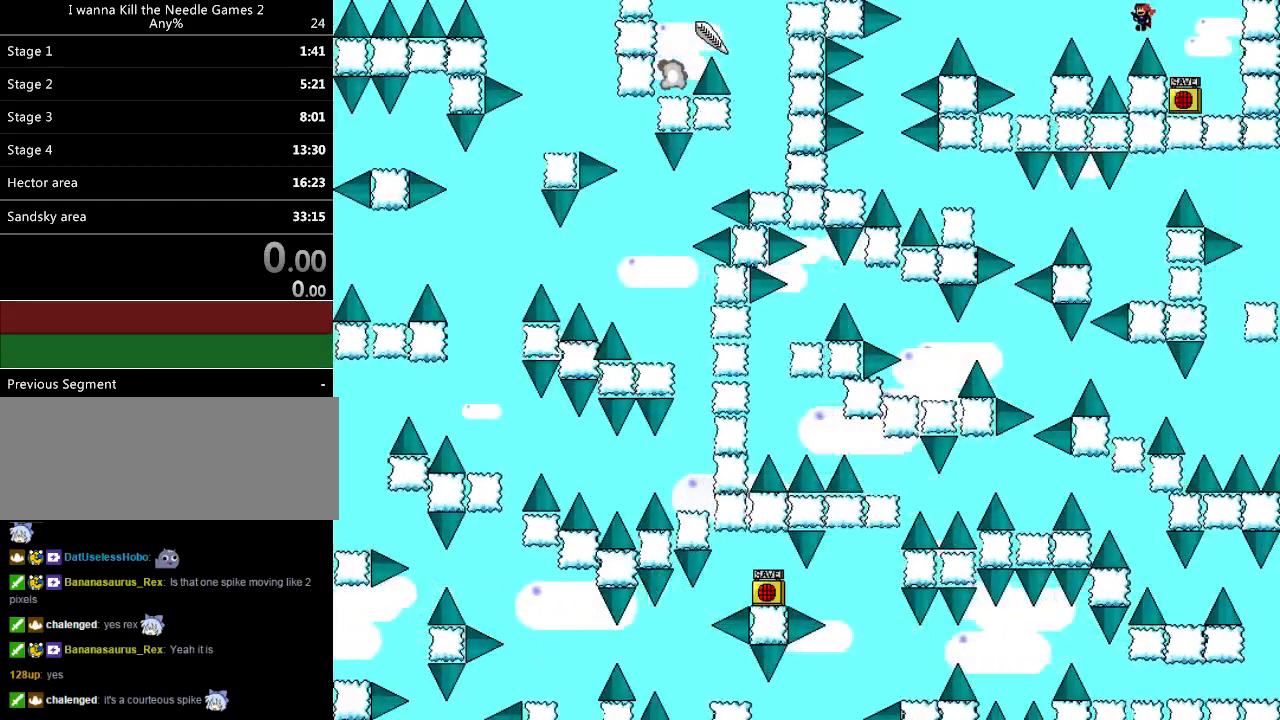
Gameplay with keyboard; each line is a JSON object with the keys held at the frame after it. "events" lists presses ("down") and releases ("up") of "down", "left", "r", "right", "shift_l", "shift_r", "up" and "z" between this image and that frame as [ms after this image, input, new state], when the widget could be followed in between. No other keys are recorded. Mouse input is not recorded.
{"keys": ["left"], "events": [[220, "shift_l", "down"], [280, "shift_l", "up"]]}
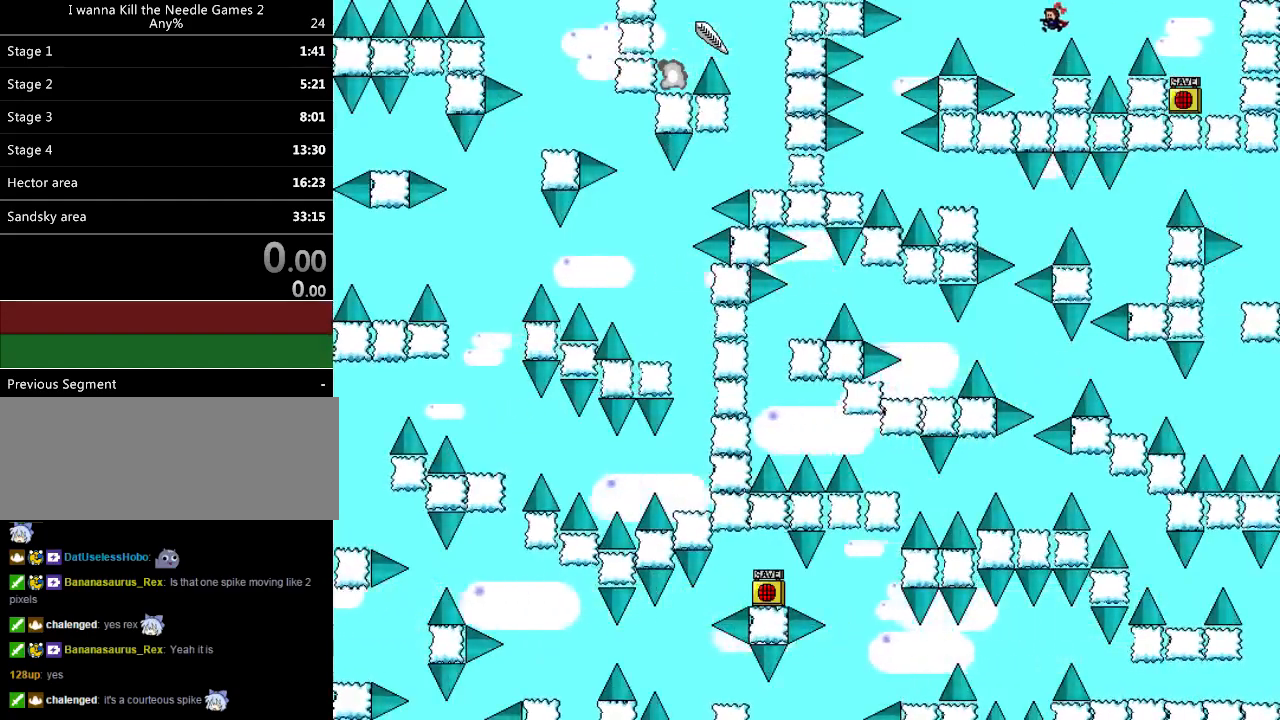
{"keys": ["left"], "events": [[120, "left", "up"], [340, "left", "down"], [340, "shift_l", "down"], [460, "shift_l", "up"]]}
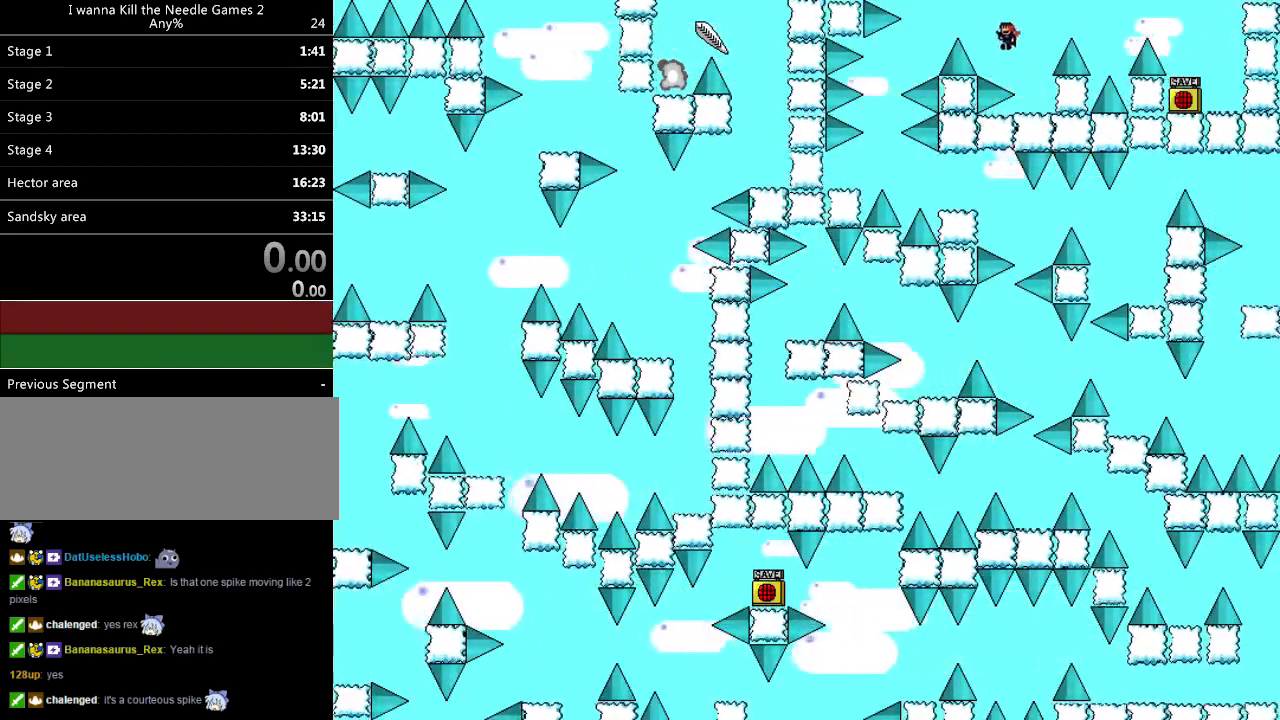
{"keys": ["left"], "events": [[180, "shift_l", "down"], [220, "shift_l", "up"]]}
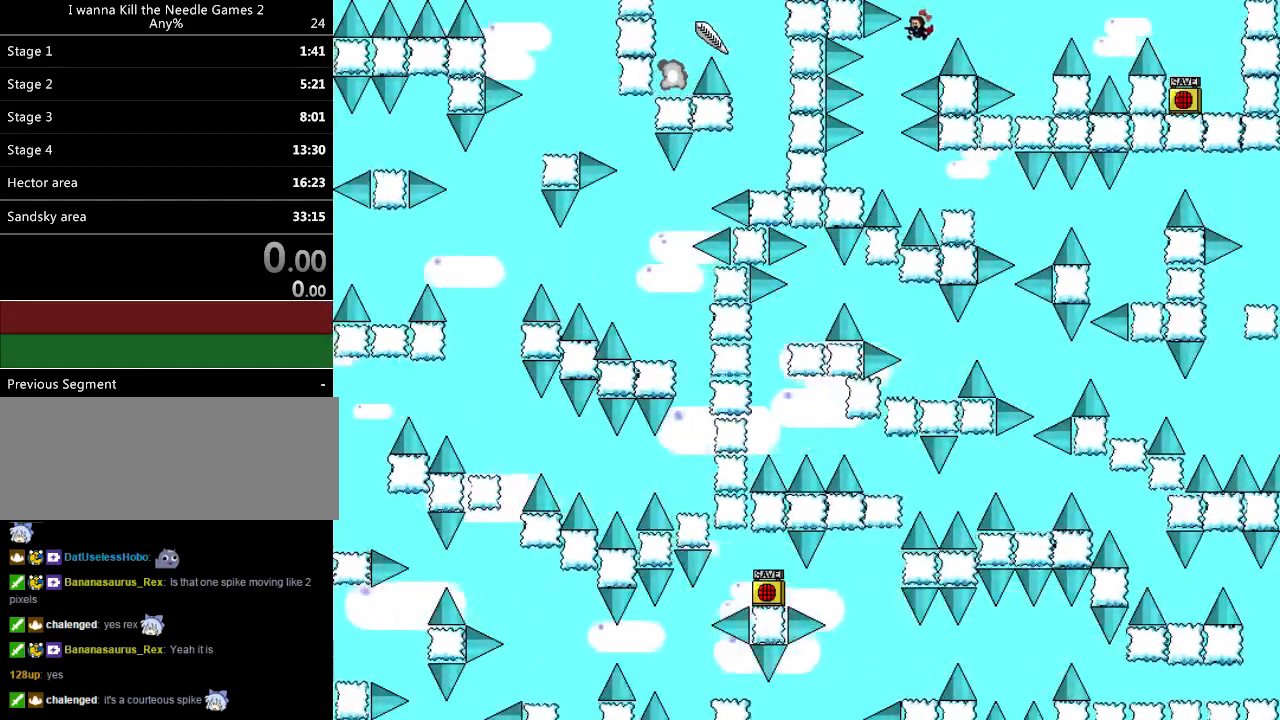
{"keys": ["right"], "events": [[200, "left", "up"], [260, "left", "down"], [380, "left", "up"], [440, "shift_l", "down"], [480, "right", "down"], [480, "shift_l", "up"]]}
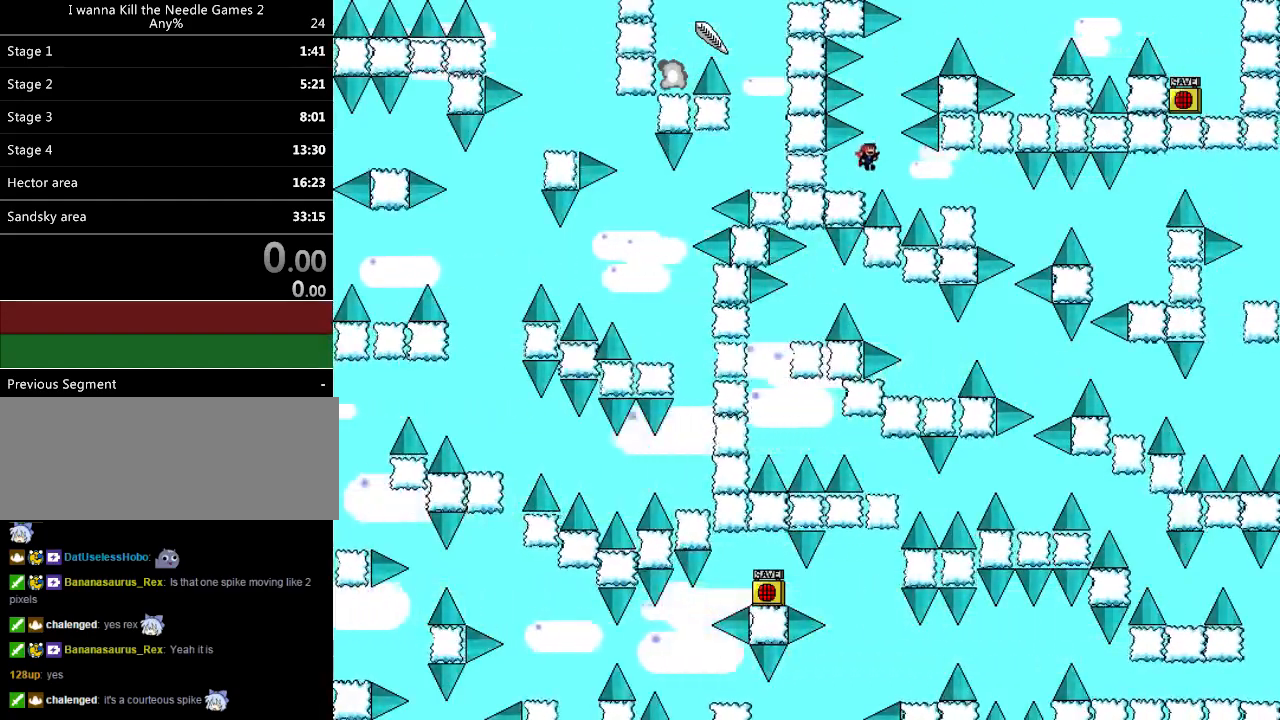
{"keys": ["right"], "events": [[100, "right", "up"], [180, "right", "down"], [400, "shift_l", "down"], [420, "shift_l", "up"]]}
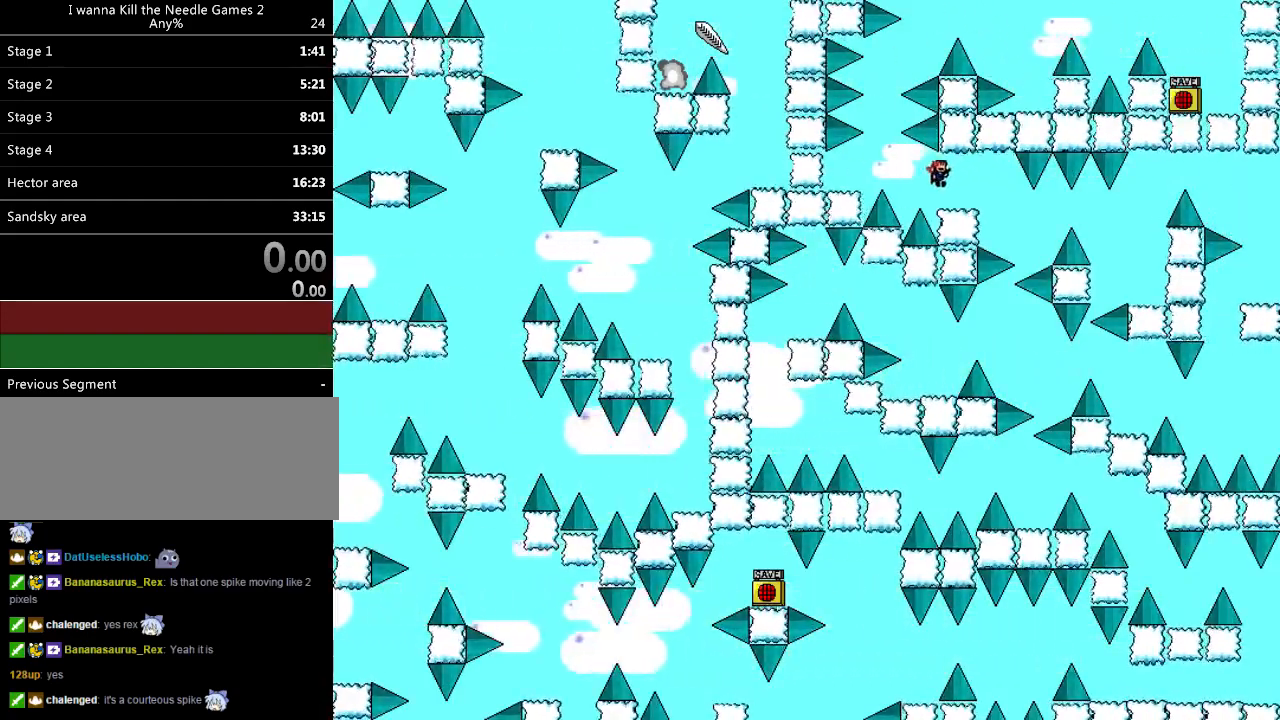
{"keys": ["right"], "events": []}
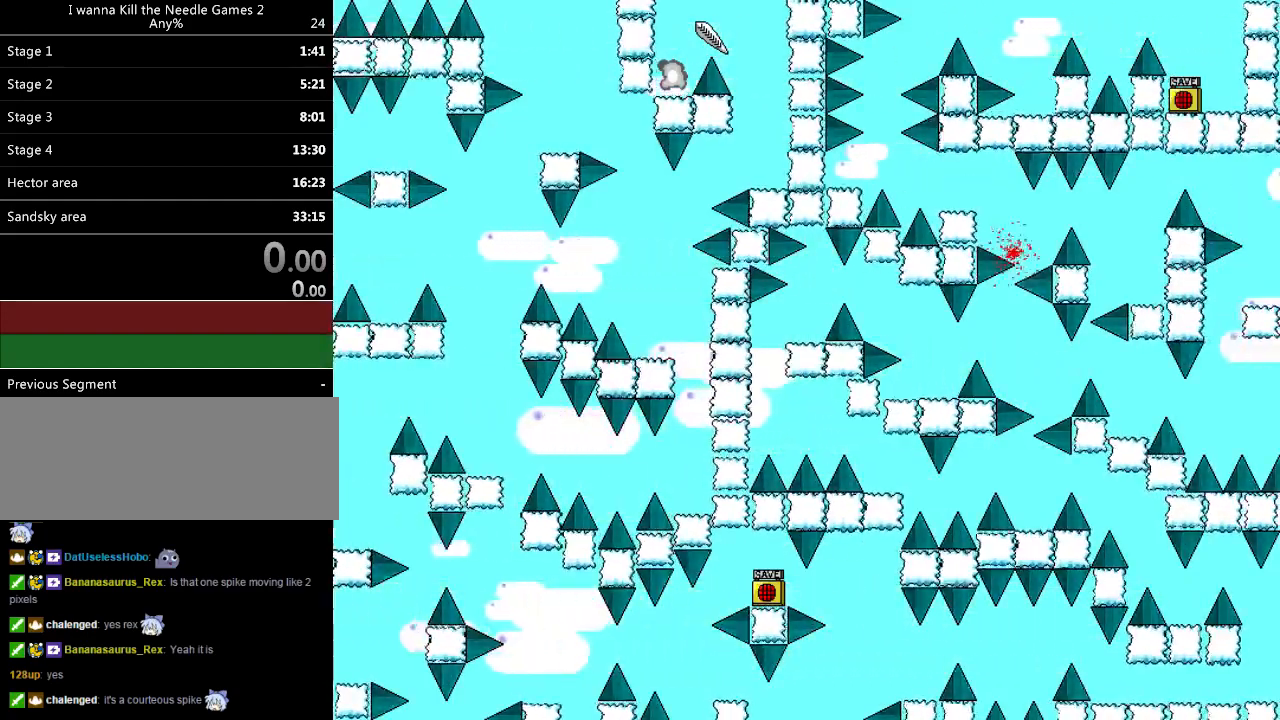
{"keys": ["left", "shift_l"], "events": [[20, "shift_l", "down"], [140, "right", "up"], [140, "shift_l", "up"], [200, "left", "down"], [200, "r", "down"], [260, "r", "up"], [360, "left", "up"], [360, "shift_l", "down"], [500, "left", "down"]]}
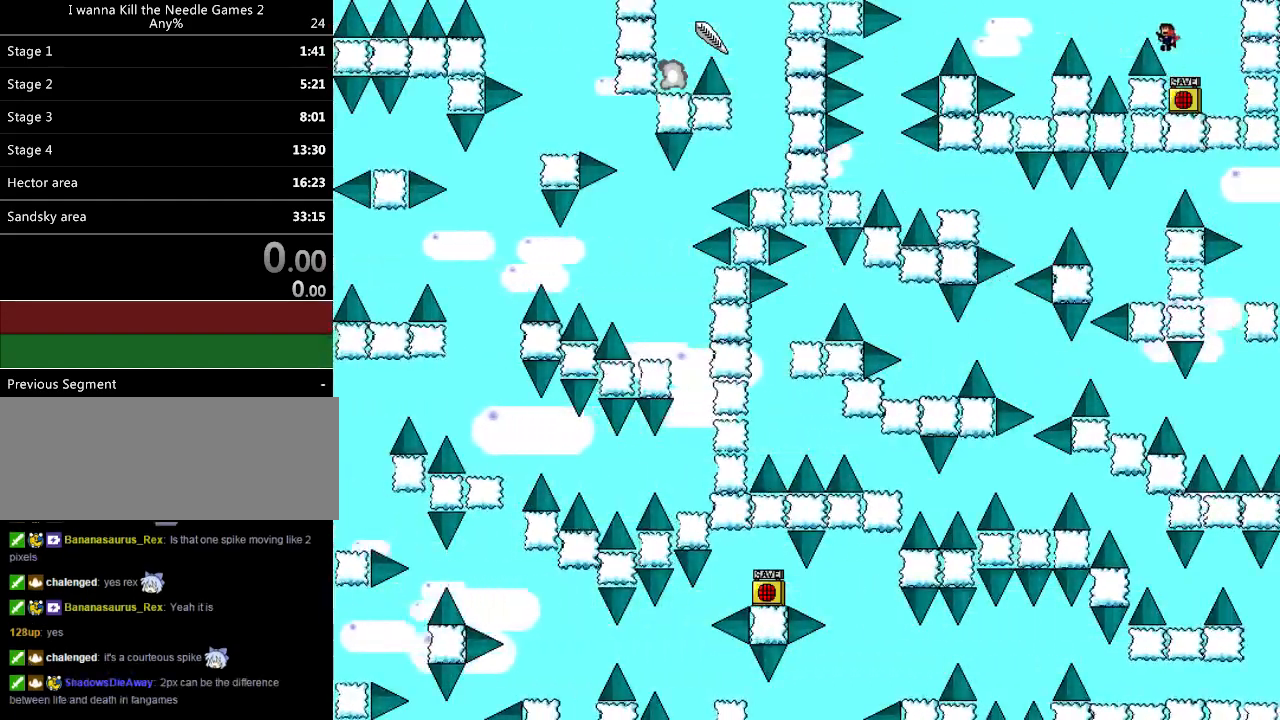
{"keys": ["left"], "events": [[80, "shift_l", "up"], [380, "shift_l", "down"], [440, "shift_l", "up"]]}
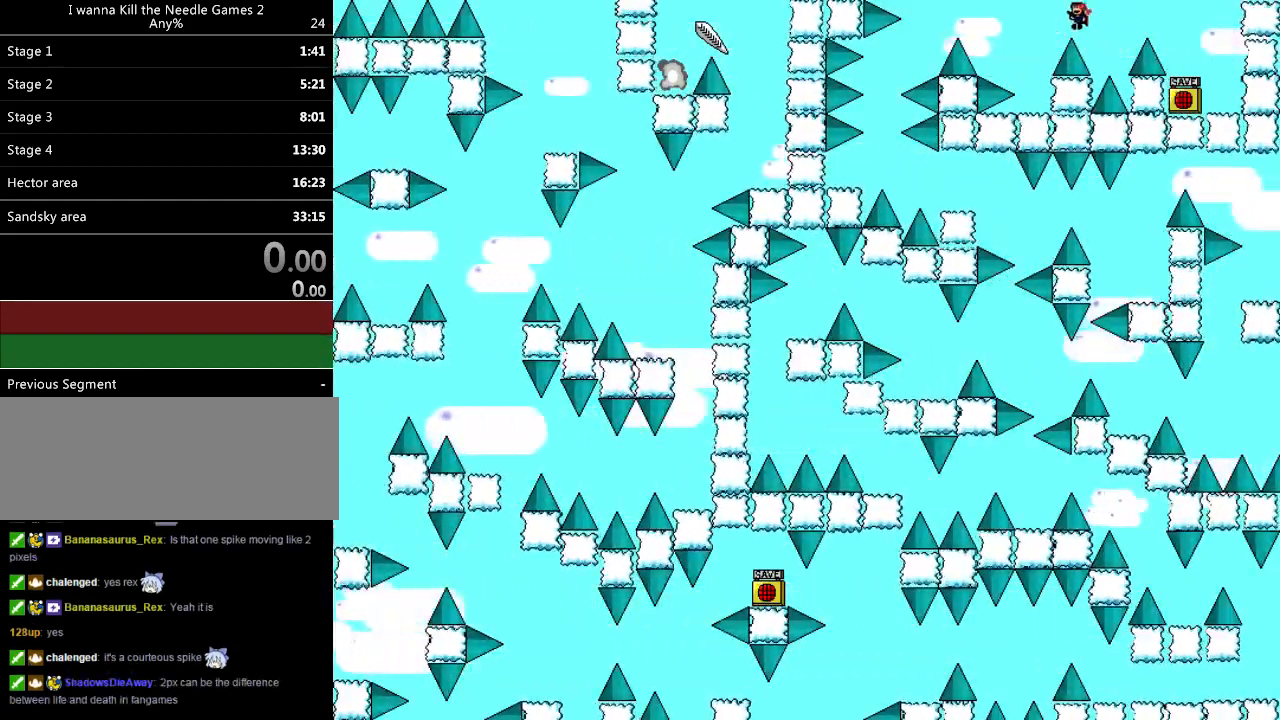
{"keys": ["left", "shift_l"], "events": [[280, "left", "up"], [460, "shift_l", "down"], [500, "left", "down"]]}
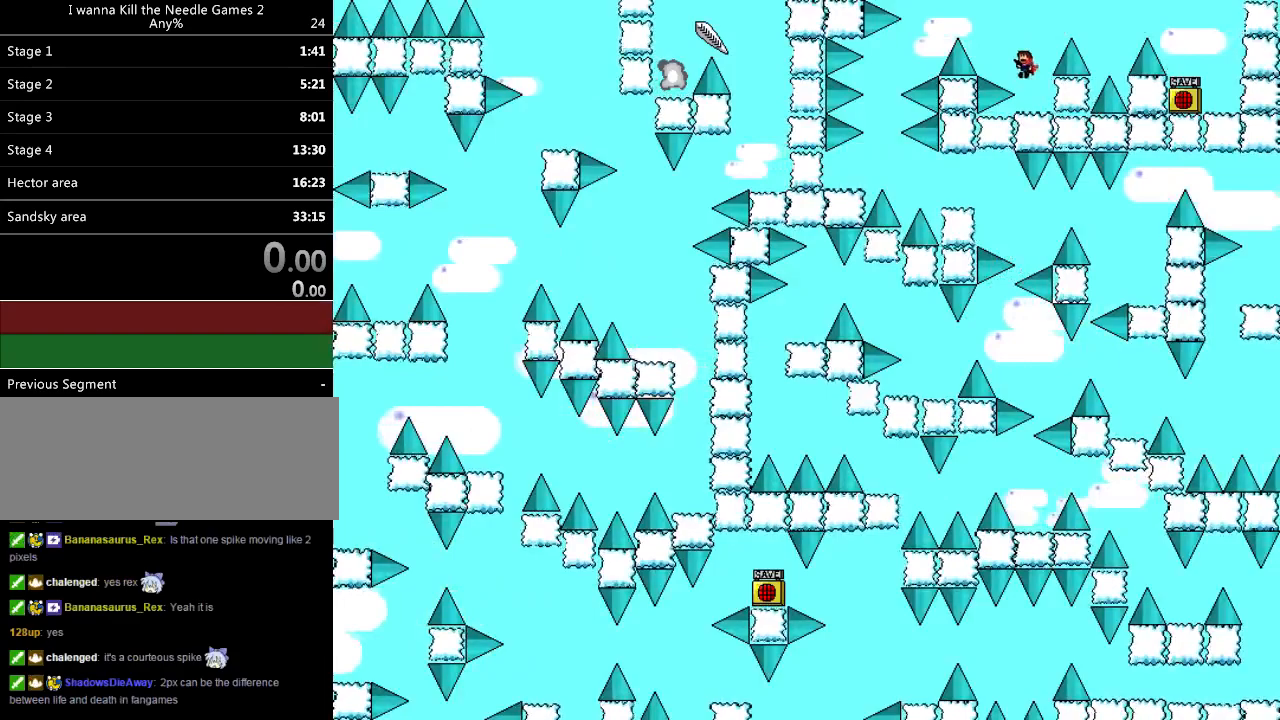
{"keys": ["left"], "events": [[100, "shift_l", "up"], [300, "shift_l", "down"], [360, "shift_l", "up"]]}
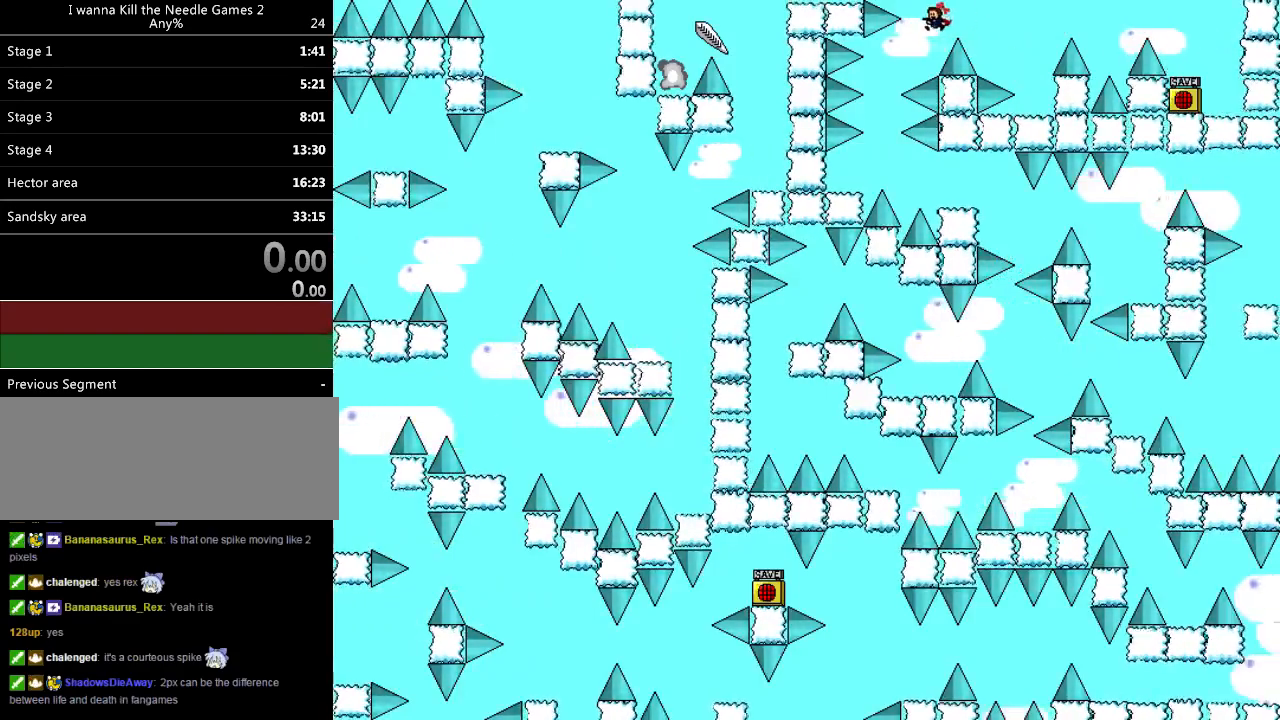
{"keys": [], "events": [[180, "left", "up"], [220, "left", "down"], [480, "left", "up"]]}
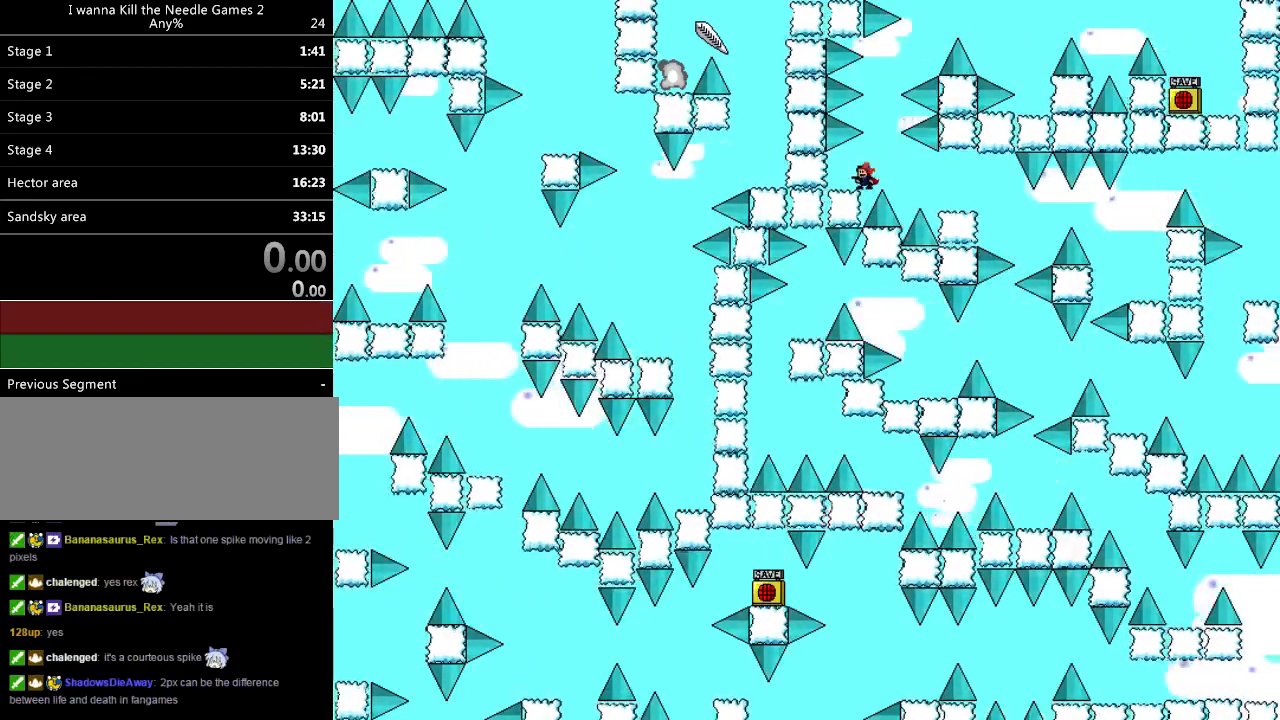
{"keys": ["right"], "events": [[80, "shift_l", "down"], [100, "right", "down"], [100, "shift_l", "up"], [260, "right", "up"], [340, "right", "down"]]}
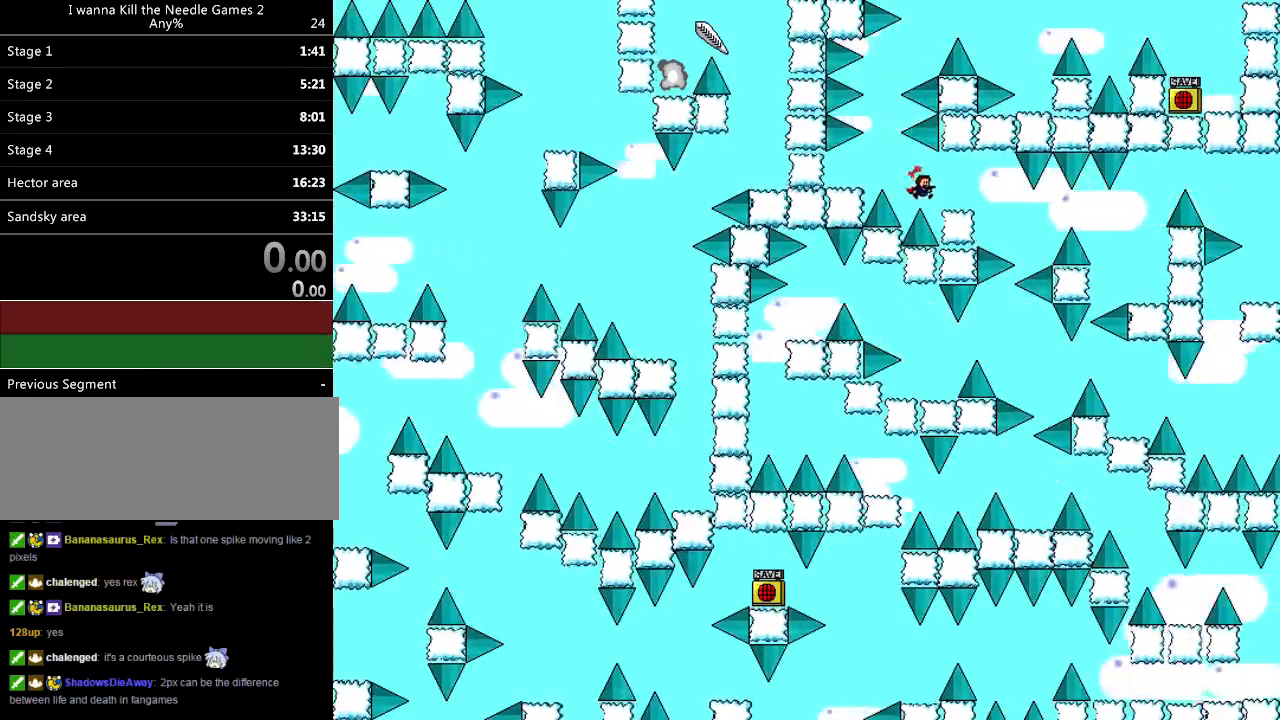
{"keys": ["right"], "events": [[40, "shift_l", "down"], [60, "shift_l", "up"], [140, "right", "up"], [300, "right", "down"]]}
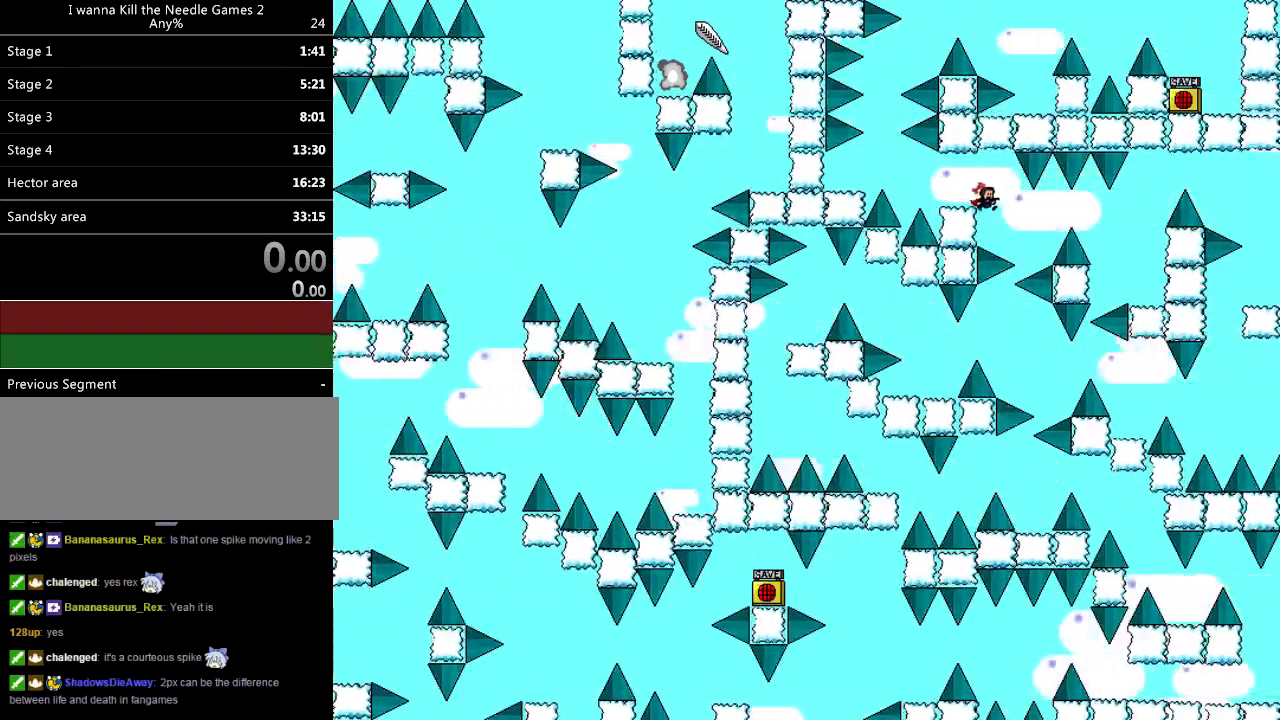
{"keys": ["right"], "events": [[280, "shift_l", "down"], [380, "shift_l", "up"]]}
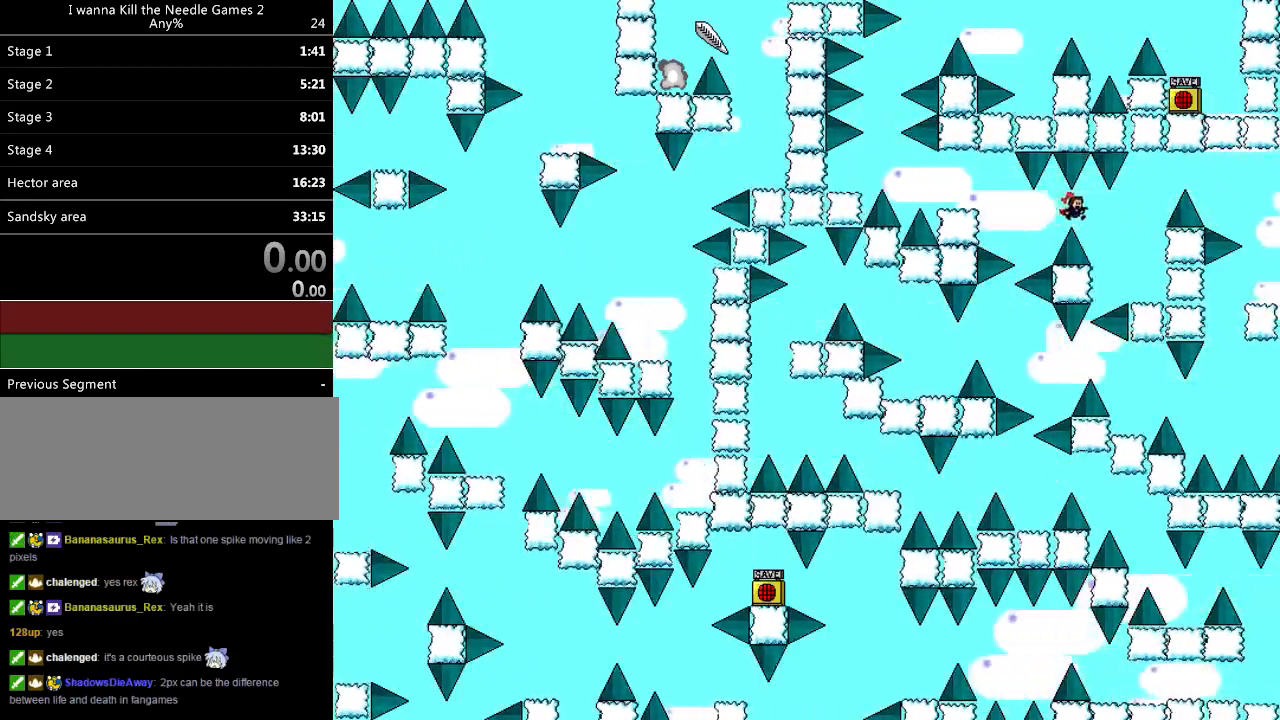
{"keys": ["right", "shift_l"], "events": [[500, "shift_l", "down"]]}
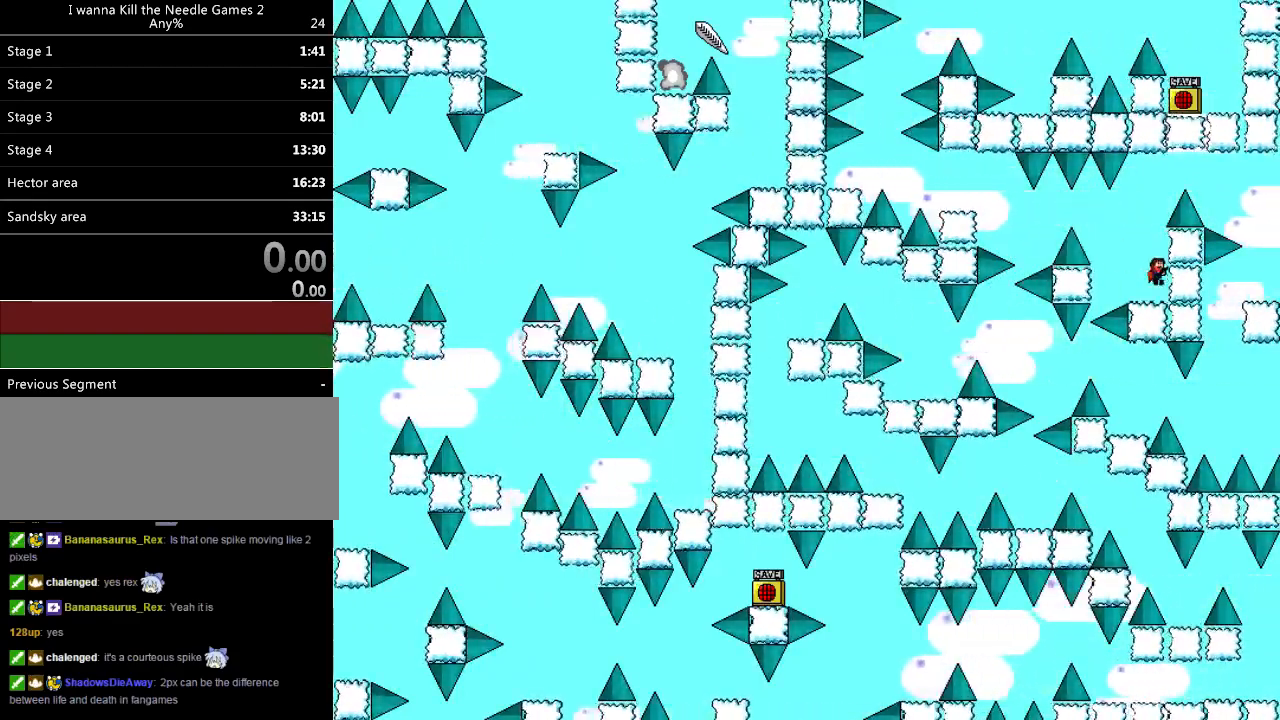
{"keys": ["right"], "events": [[60, "right", "up"], [160, "shift_l", "up"], [220, "shift_l", "down"], [280, "right", "down"], [400, "shift_l", "up"]]}
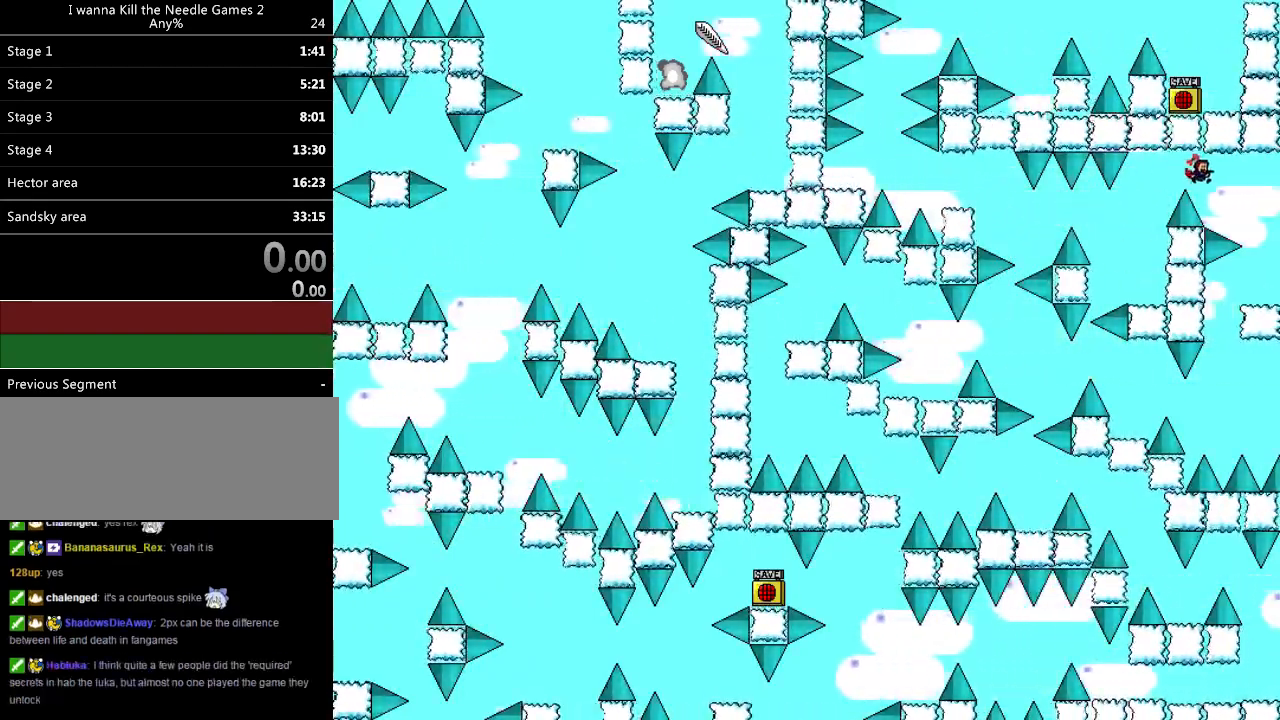
{"keys": ["left"], "events": [[380, "right", "up"], [440, "left", "down"]]}
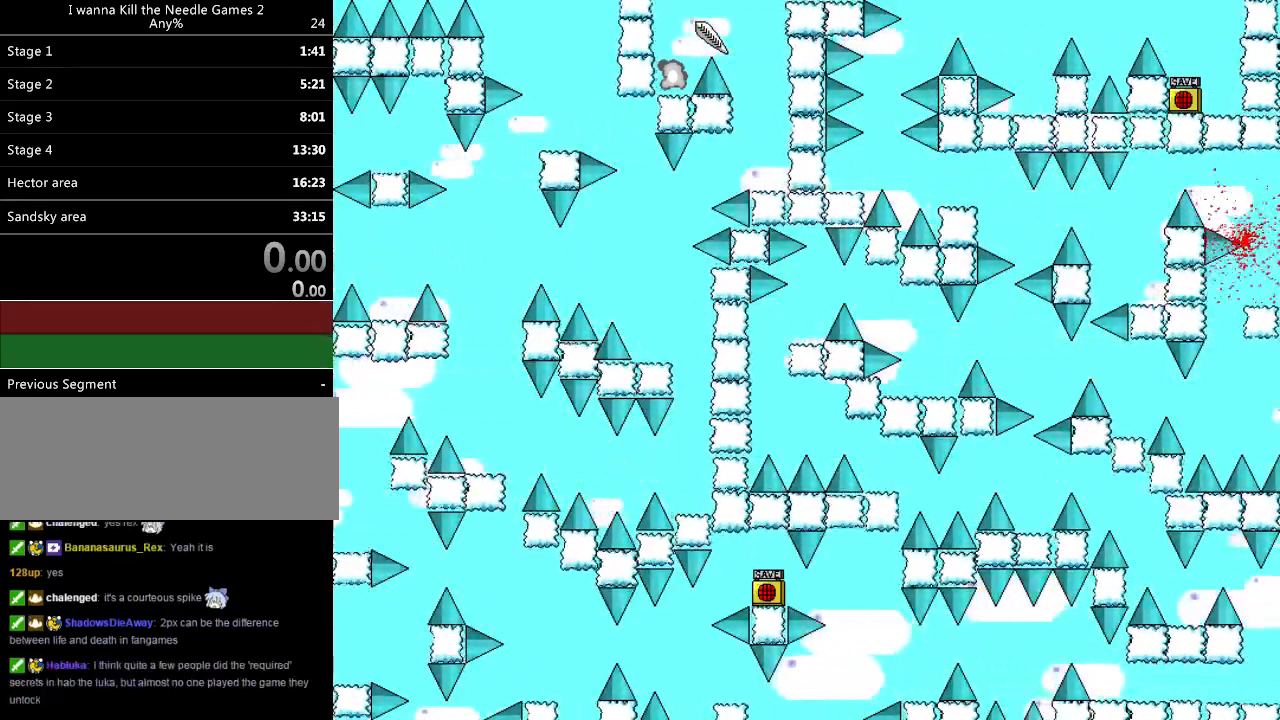
{"keys": ["left", "shift_l"], "events": [[40, "left", "up"], [80, "r", "down"], [160, "left", "down"], [180, "r", "up"], [300, "left", "up"], [320, "shift_l", "down"], [460, "left", "down"]]}
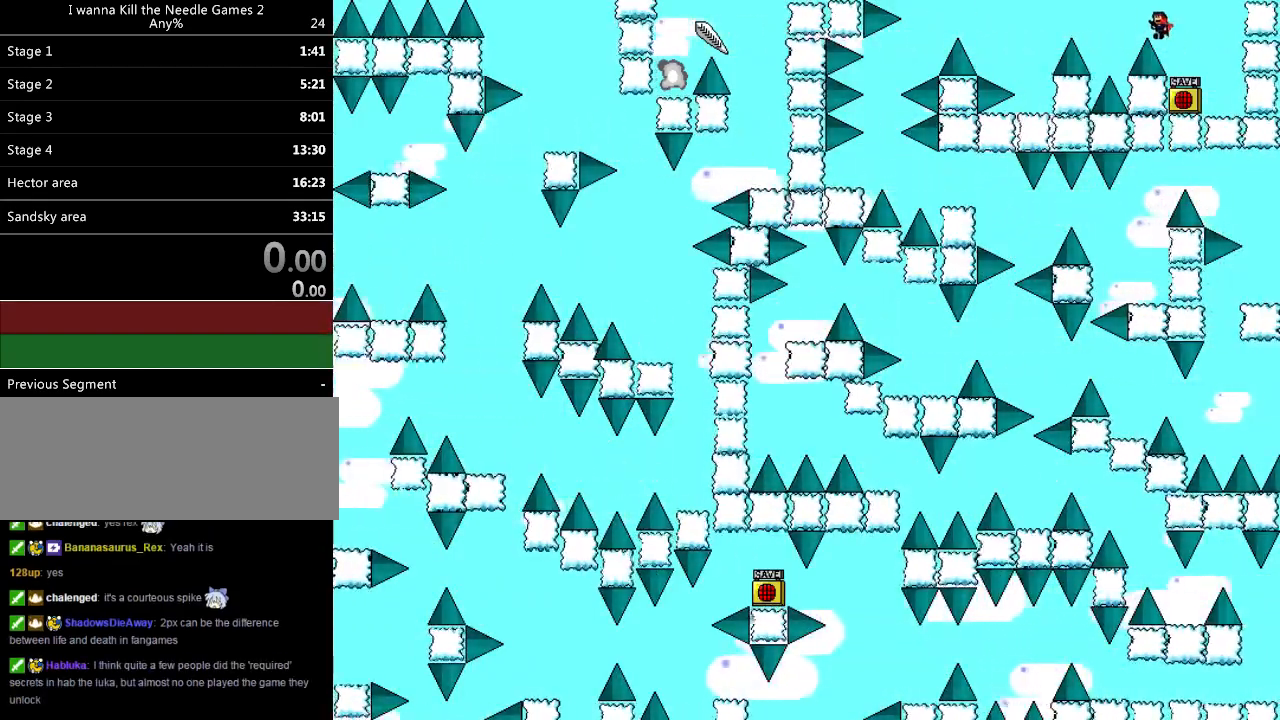
{"keys": ["left"], "events": [[40, "shift_l", "up"], [320, "shift_l", "down"], [380, "shift_l", "up"]]}
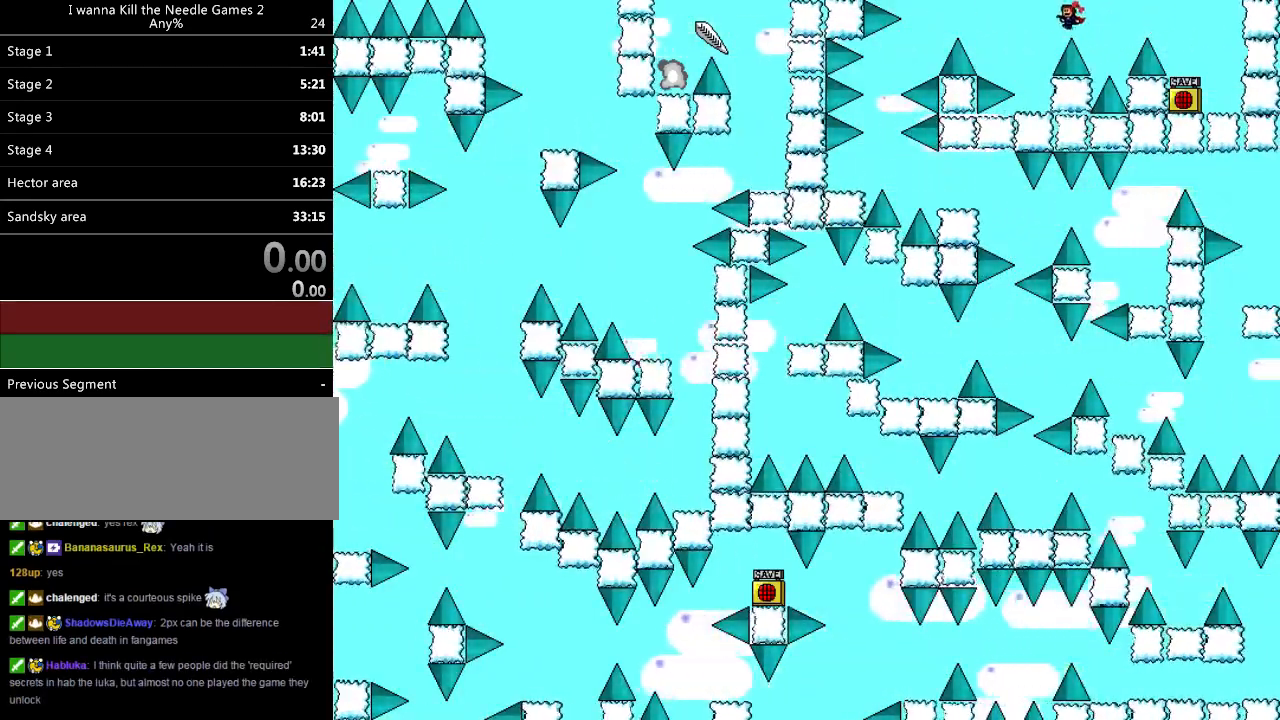
{"keys": ["left", "shift_l"], "events": [[240, "left", "up"], [440, "left", "down"], [440, "shift_l", "down"]]}
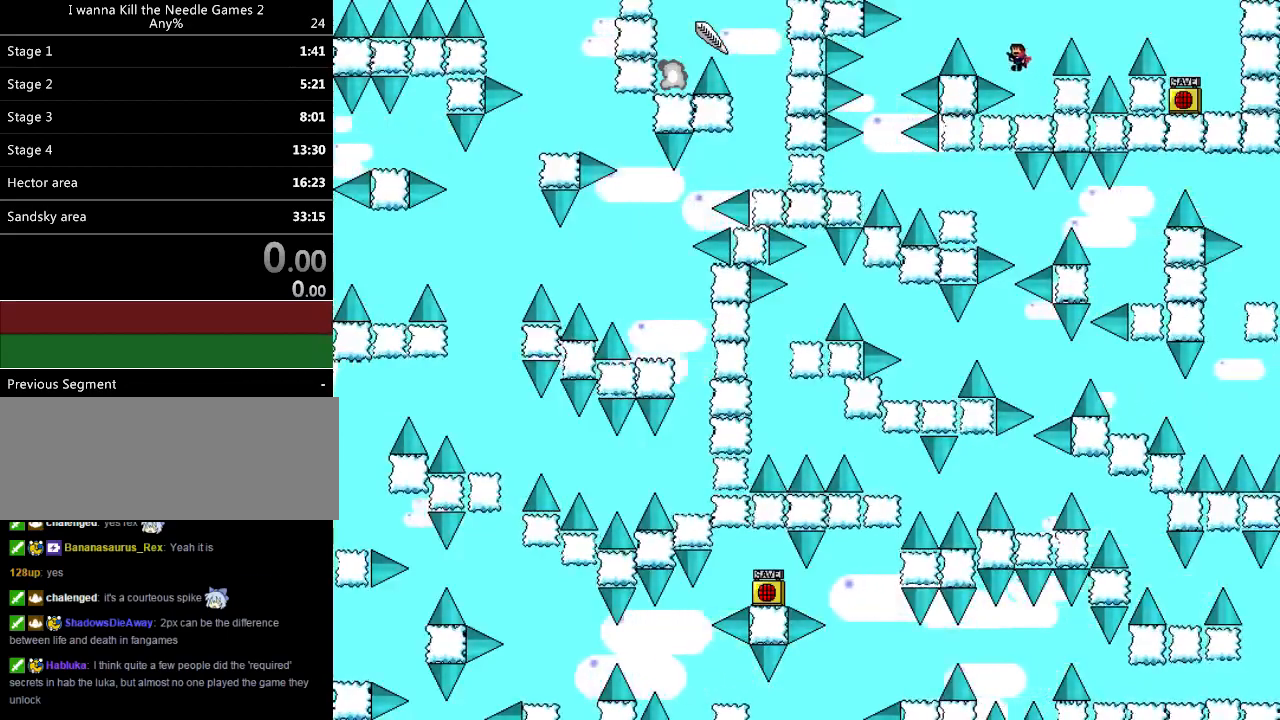
{"keys": ["left"], "events": [[60, "shift_l", "up"], [240, "shift_l", "down"], [280, "shift_l", "up"]]}
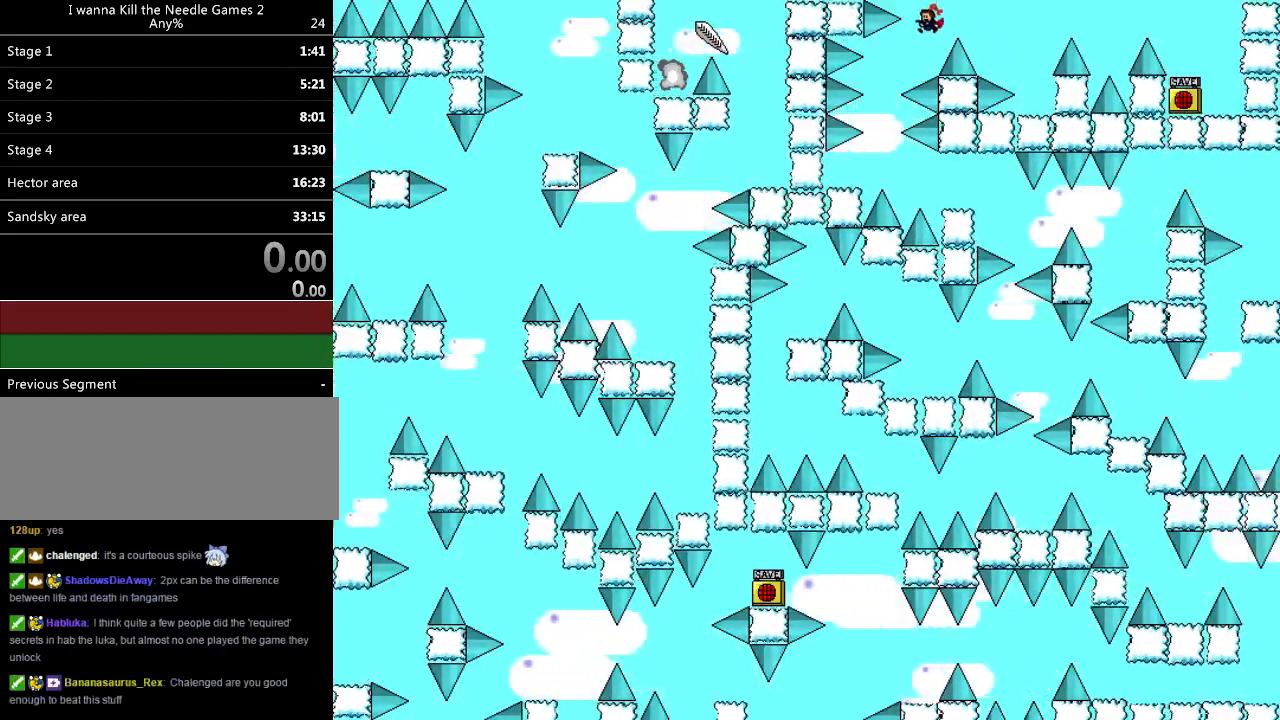
{"keys": [], "events": [[260, "left", "up"], [320, "left", "down"], [480, "left", "up"]]}
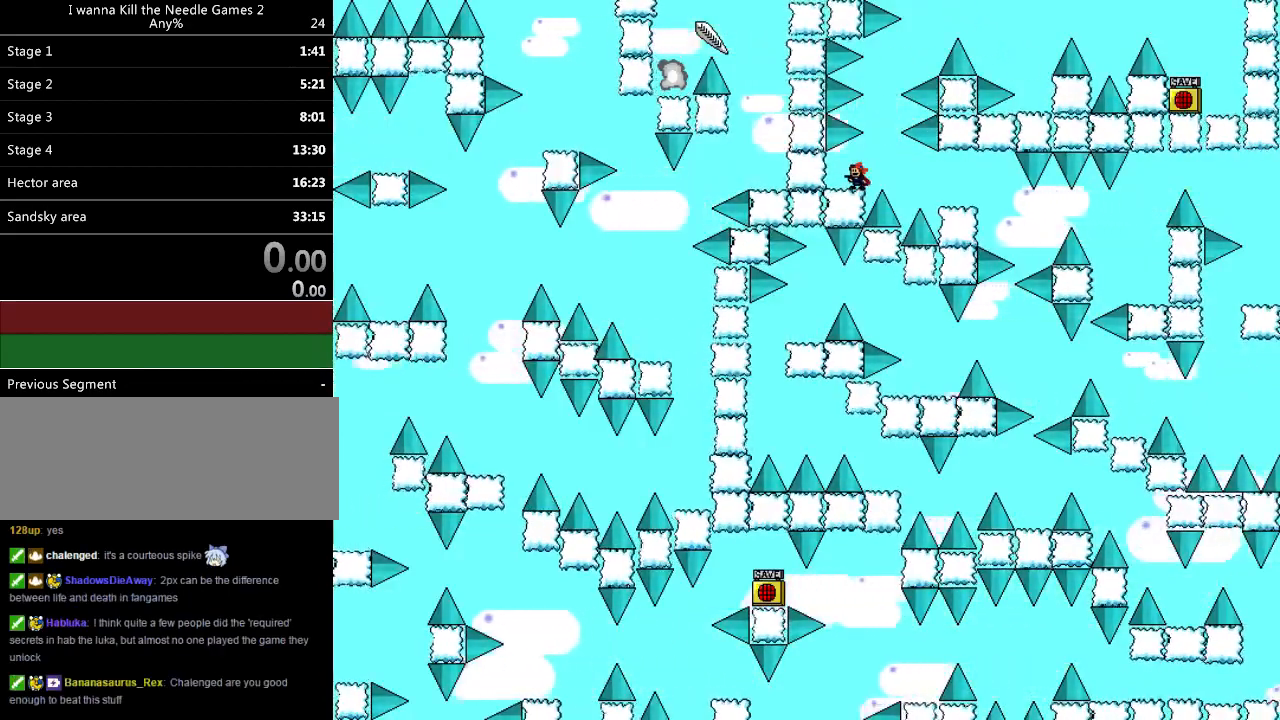
{"keys": ["right"], "events": [[200, "right", "down"], [200, "shift_l", "down"], [220, "shift_l", "up"], [340, "right", "up"], [420, "right", "down"]]}
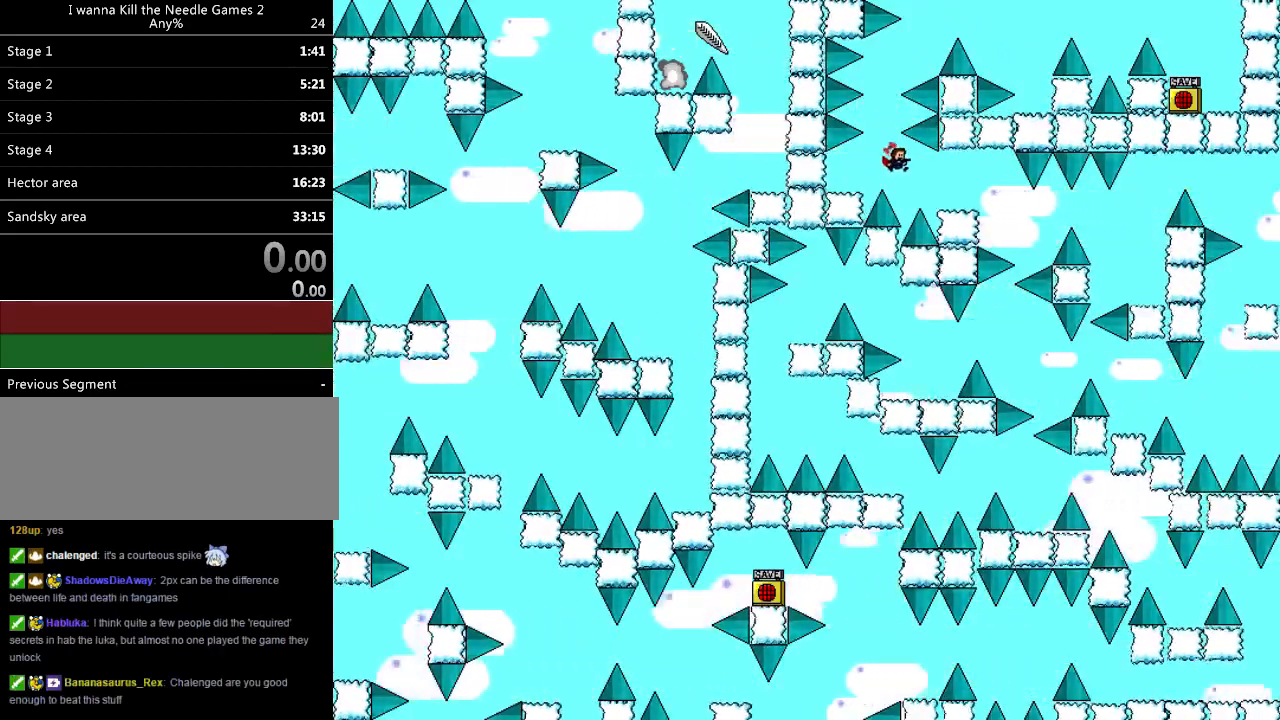
{"keys": [], "events": [[160, "shift_l", "down"], [180, "shift_l", "up"], [380, "right", "up"]]}
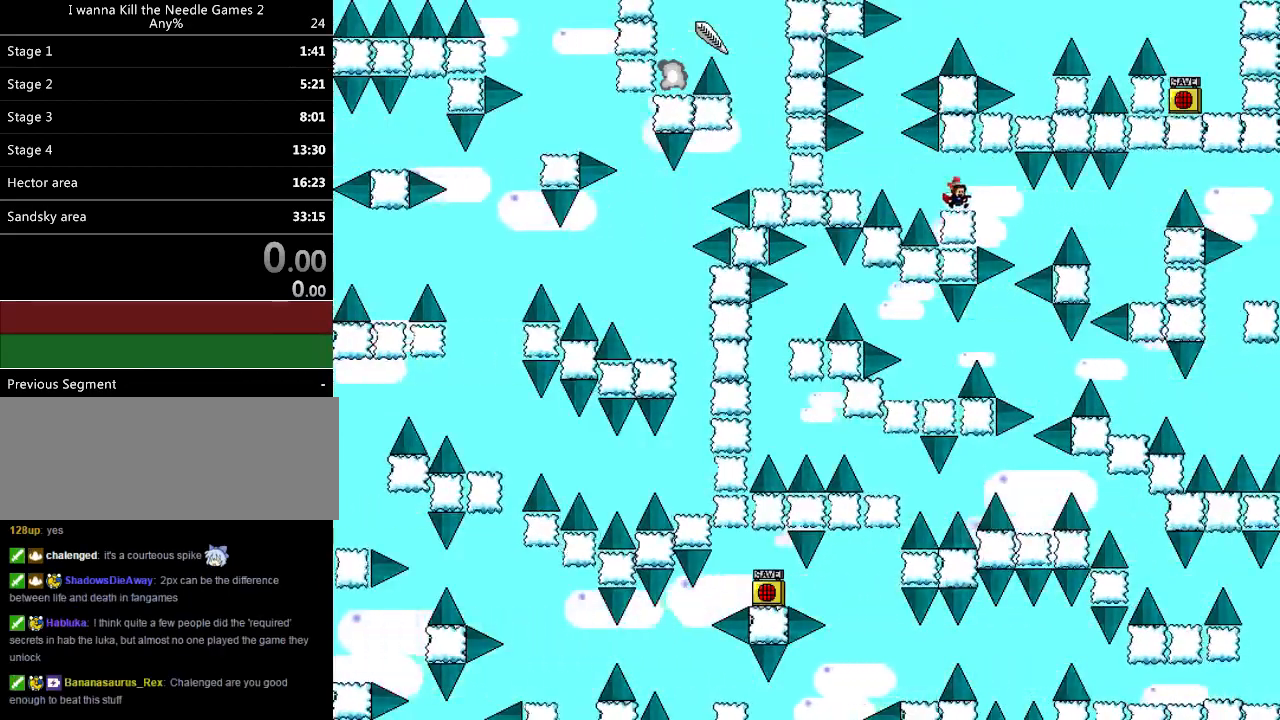
{"keys": ["right"], "events": [[40, "right", "down"], [400, "shift_l", "down"], [480, "shift_l", "up"]]}
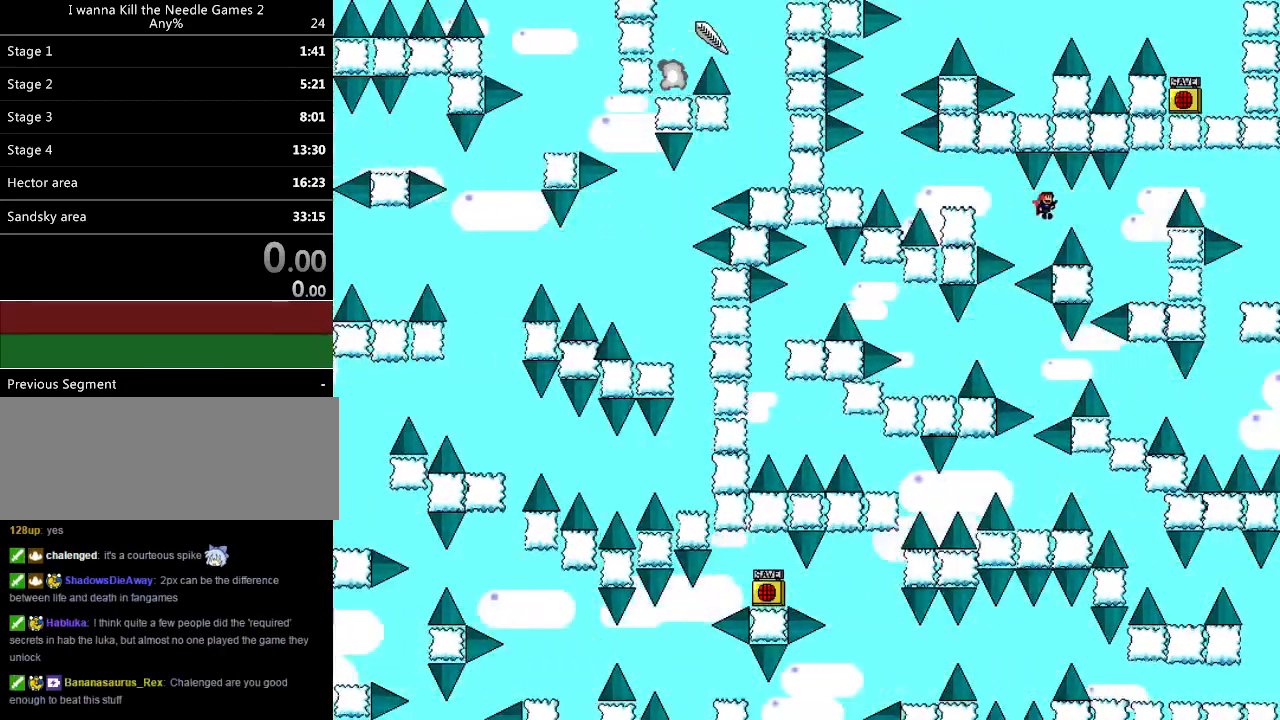
{"keys": ["right"], "events": []}
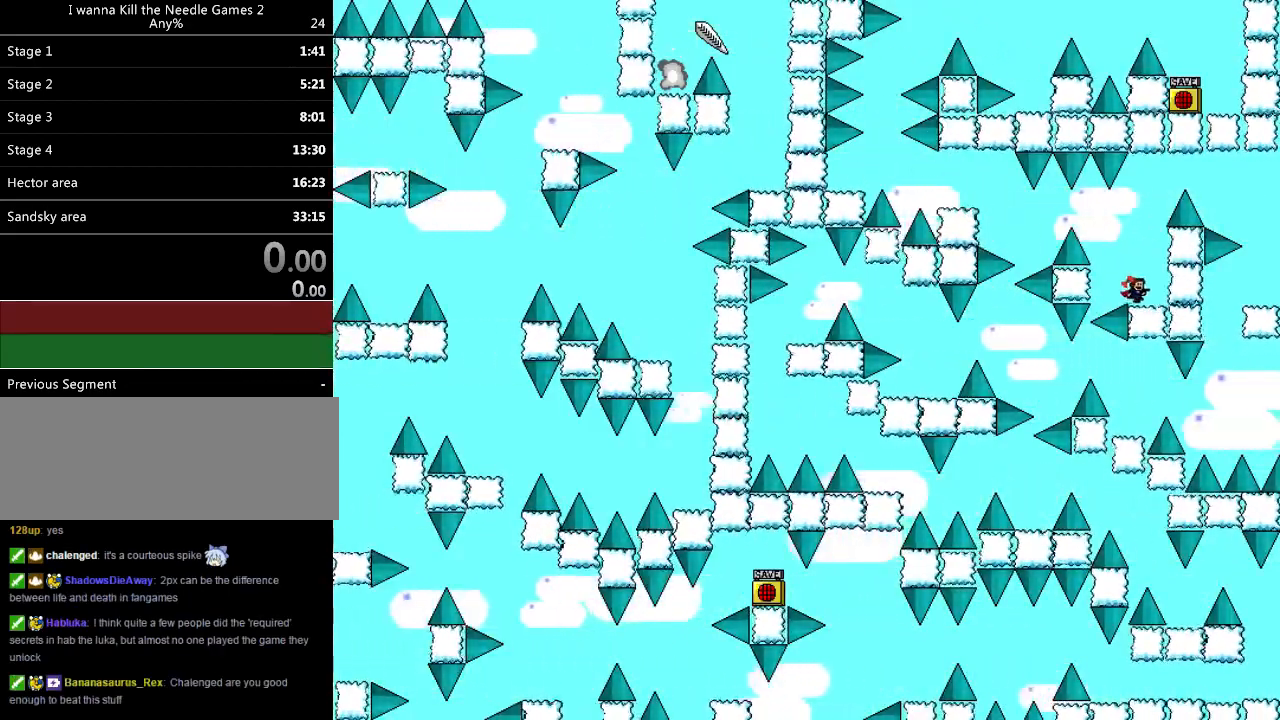
{"keys": ["right", "shift_l"], "events": [[160, "shift_l", "down"], [240, "right", "up"], [300, "shift_l", "up"], [340, "shift_l", "down"], [420, "right", "down"]]}
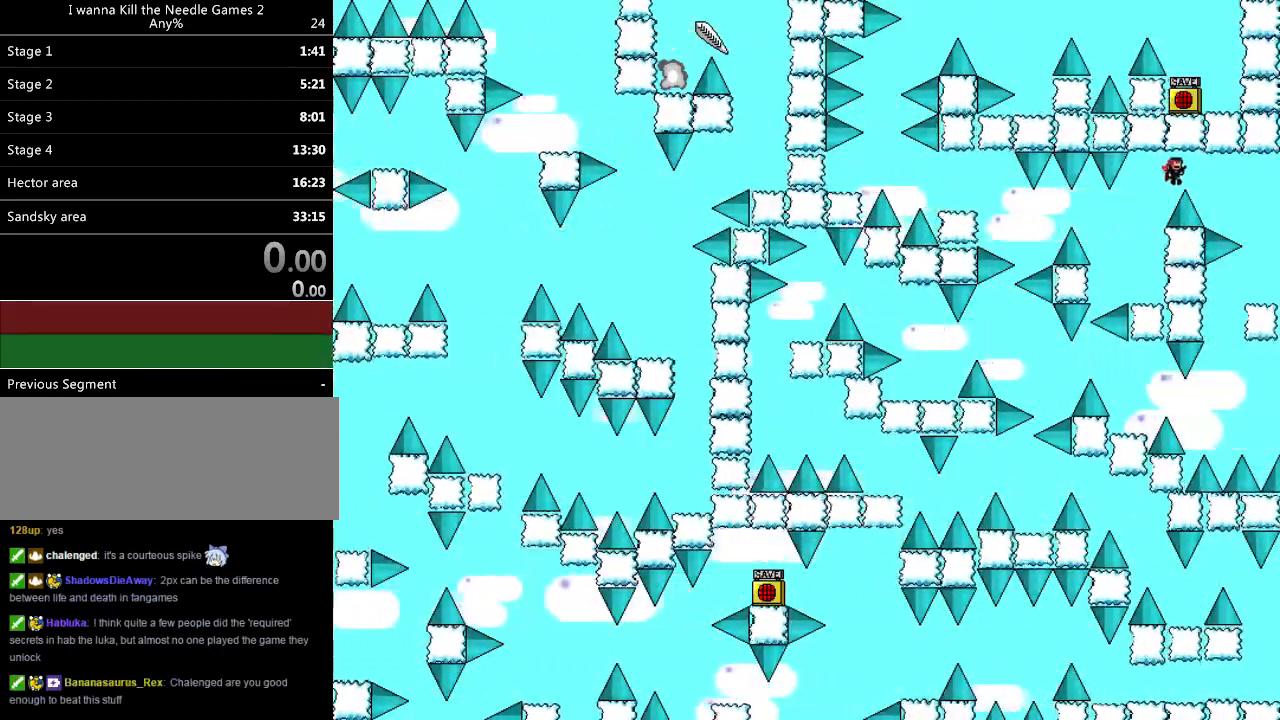
{"keys": ["right"], "events": [[20, "shift_l", "up"]]}
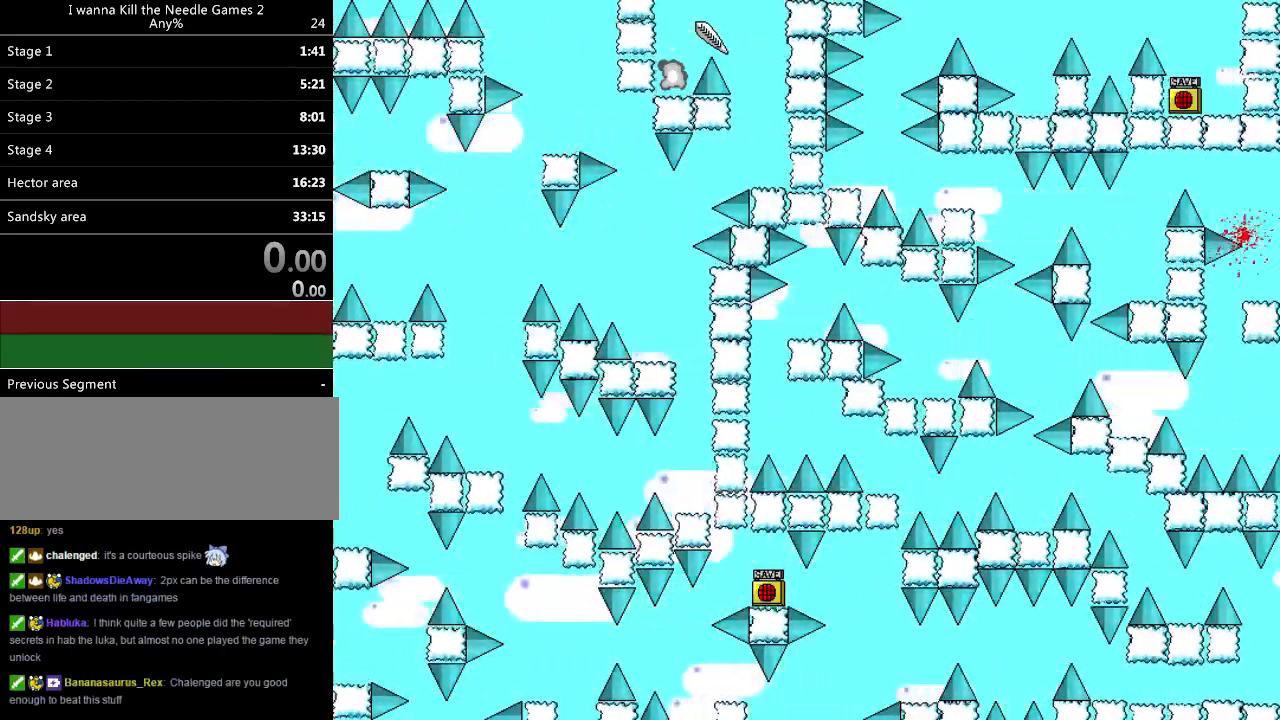
{"keys": ["shift_l"], "events": [[40, "right", "up"], [200, "r", "down"], [280, "left", "down"], [280, "r", "up"], [440, "left", "up"], [440, "shift_l", "down"]]}
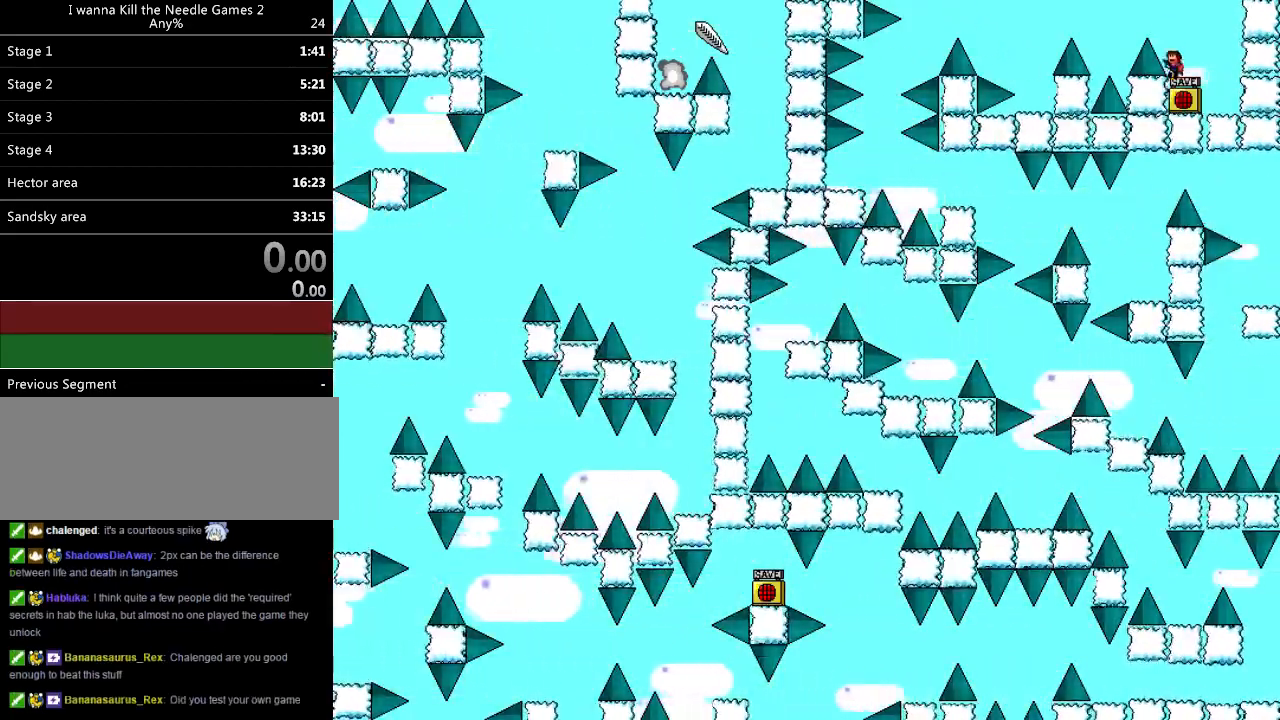
{"keys": ["left"], "events": [[60, "left", "down"], [160, "shift_l", "up"], [420, "shift_l", "down"], [480, "shift_l", "up"]]}